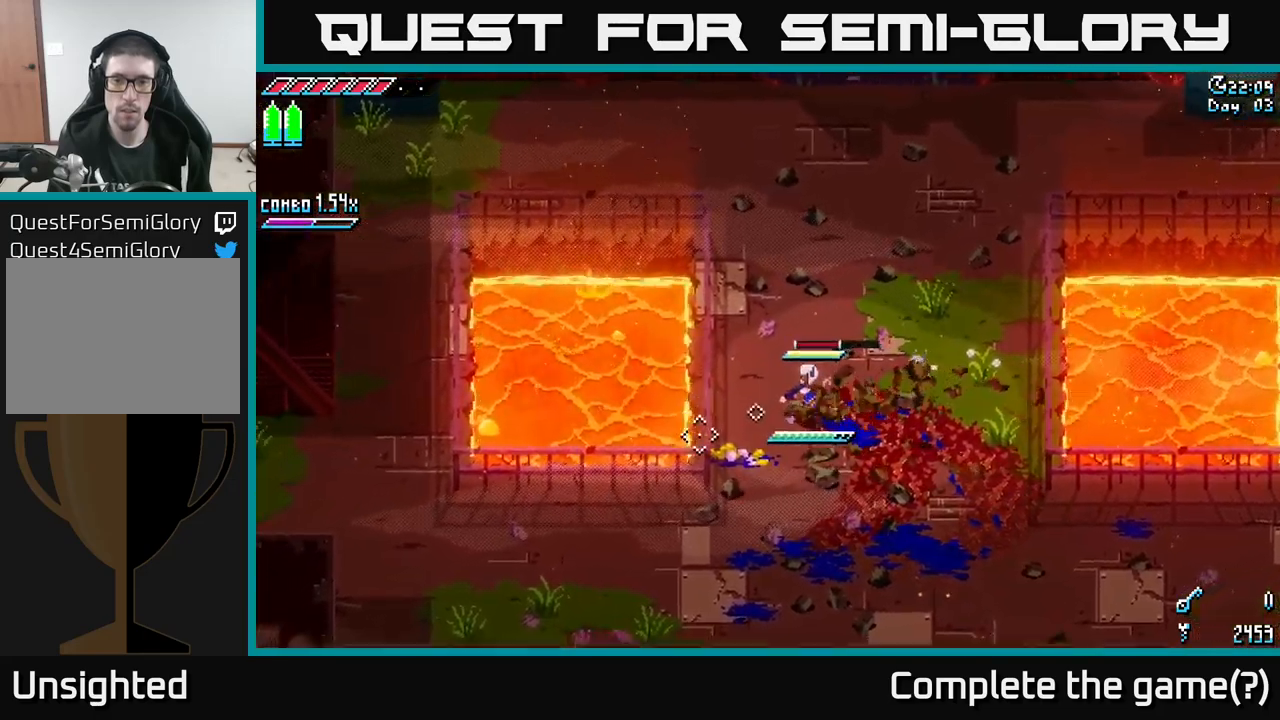
Gameplay with a controller (Xbox layout); each line is a JSON object with the inputs held at the frame after it. "events" lists button and stick changes between this image and that frame as [ms after this image, input, new state], when the widget could be followed in between.
{"buttons": [], "left_stick": "down-right", "right_stick": "center", "events": [[117, "left_stick", "down"], [367, "left_stick", "down-right"]]}
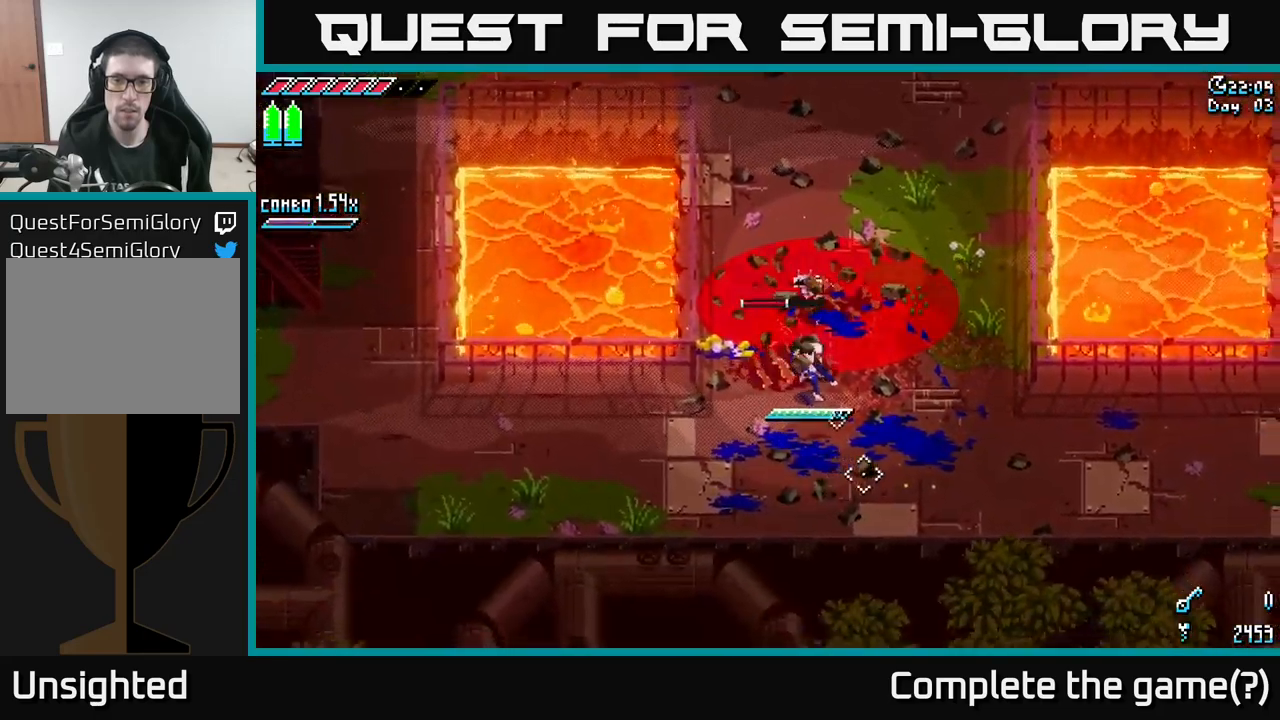
{"buttons": [], "left_stick": "right", "right_stick": "center", "events": [[400, "left_stick", "right"]]}
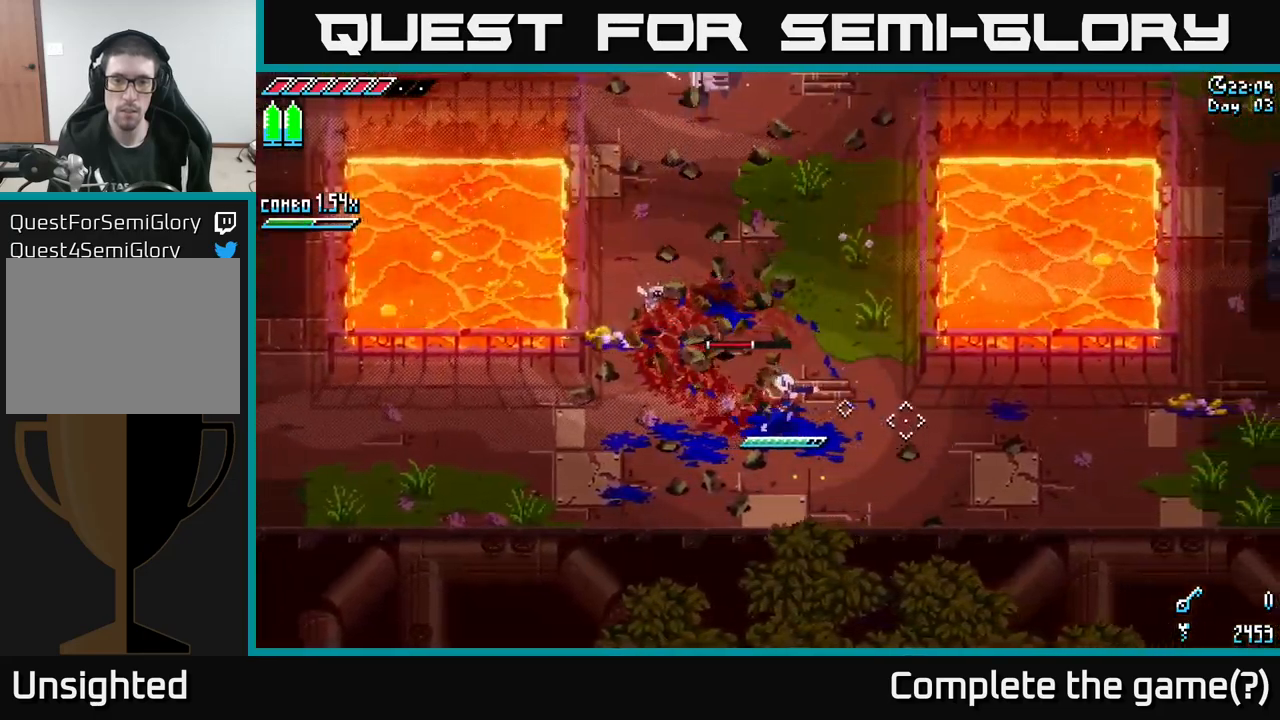
{"buttons": ["X"], "left_stick": "up", "right_stick": "center", "events": [[133, "left_stick", "up-right"], [417, "X", "down"], [433, "left_stick", "up"]]}
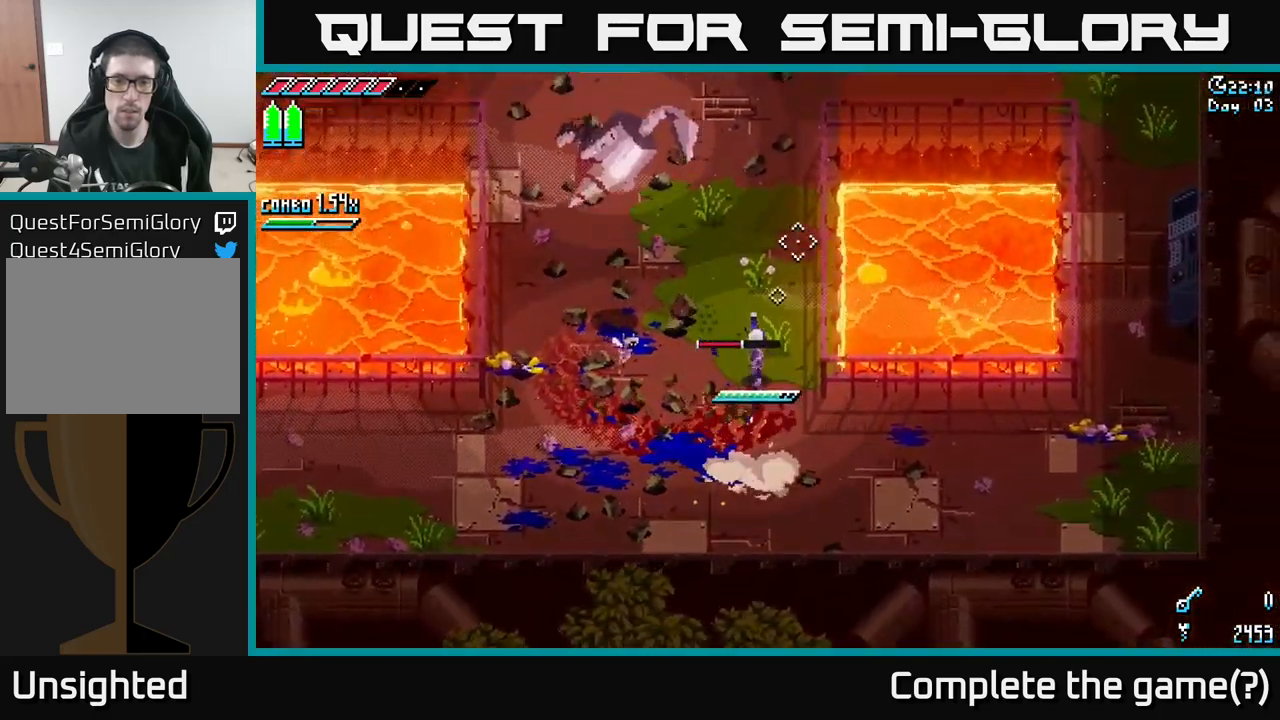
{"buttons": [], "left_stick": "up", "right_stick": "center", "events": [[500, "X", "up"]]}
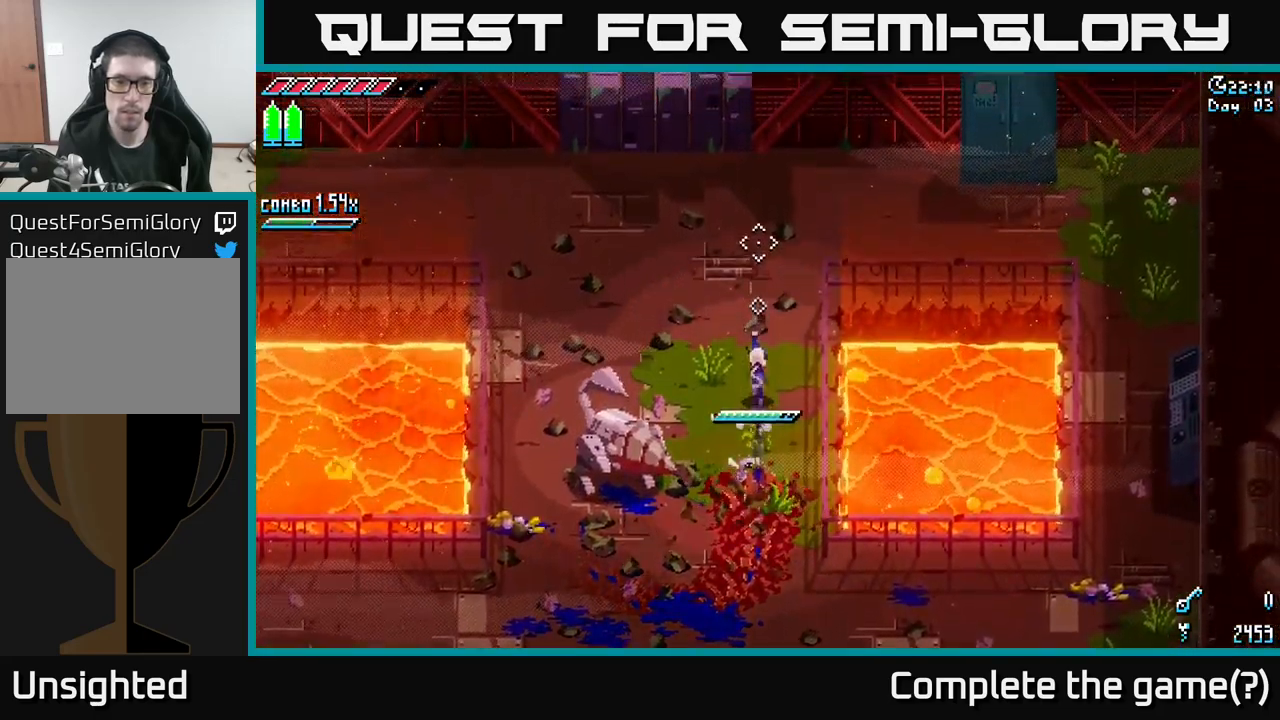
{"buttons": [], "left_stick": "center", "right_stick": "center", "events": [[283, "left_stick", "center"]]}
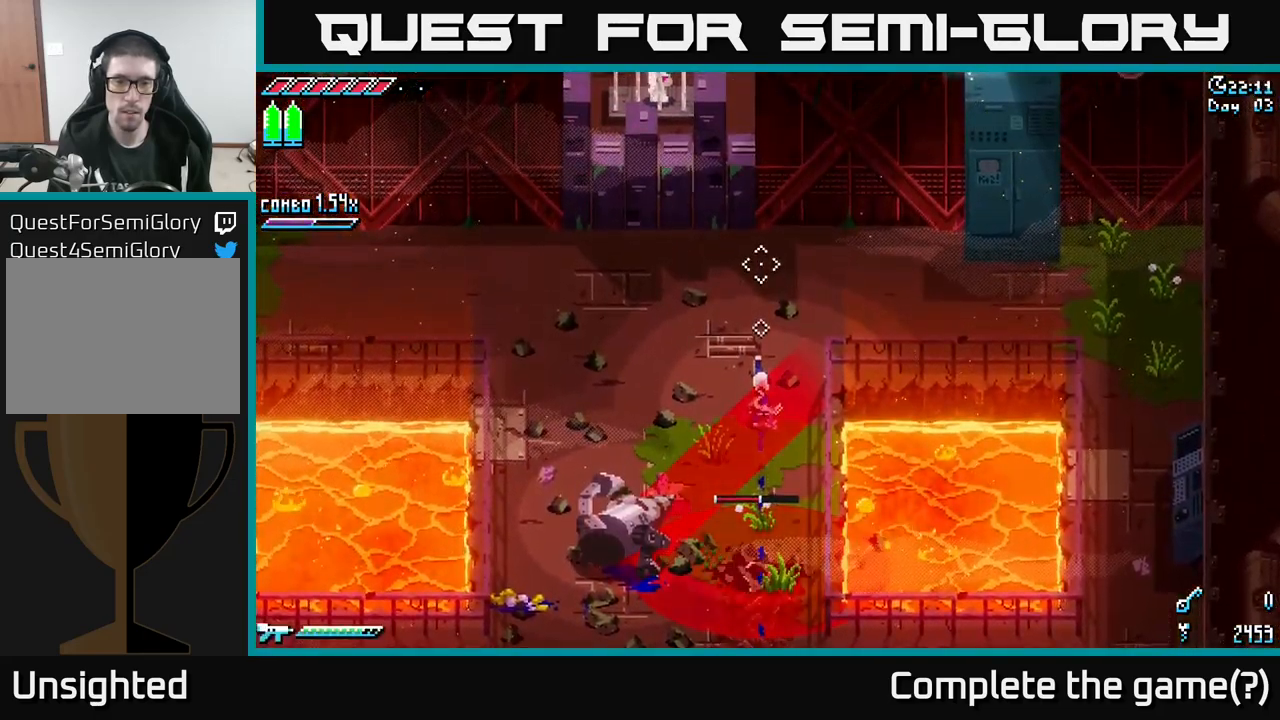
{"buttons": ["B"], "left_stick": "down-left", "right_stick": "center", "events": [[450, "B", "down"], [450, "left_stick", "down-left"]]}
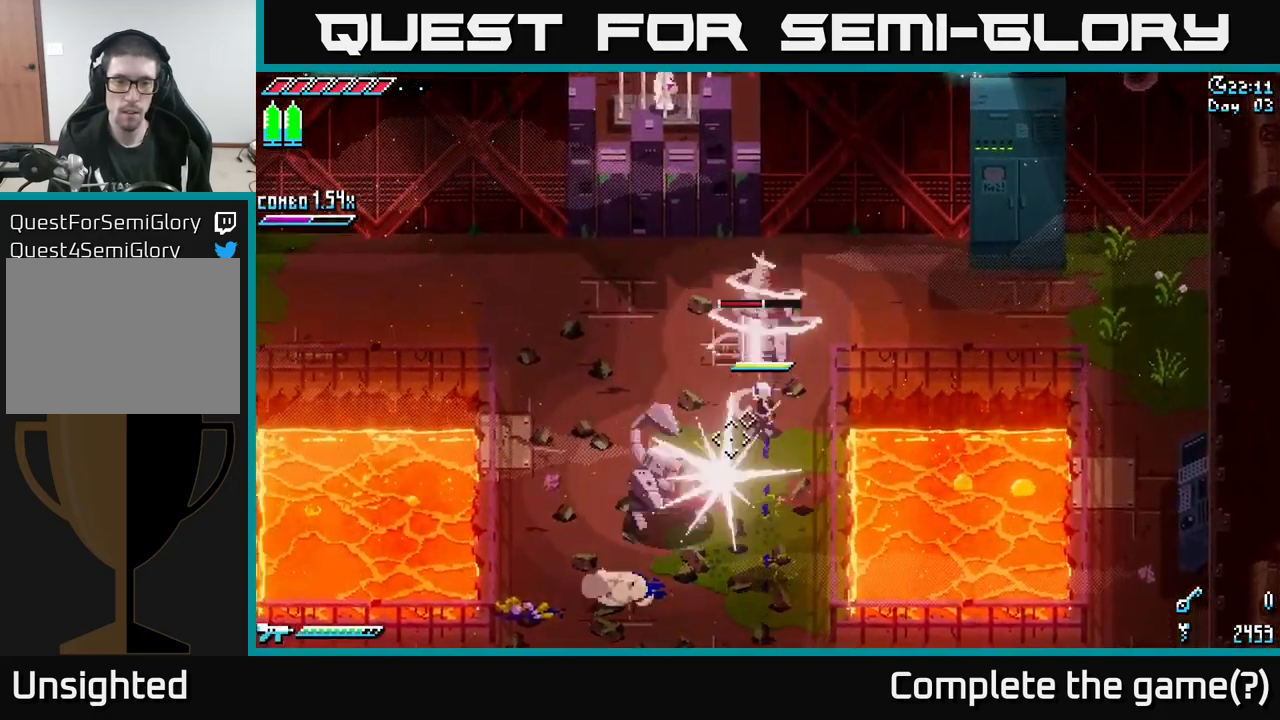
{"buttons": ["X"], "left_stick": "down-left", "right_stick": "center", "events": [[33, "B", "up"], [317, "X", "down"]]}
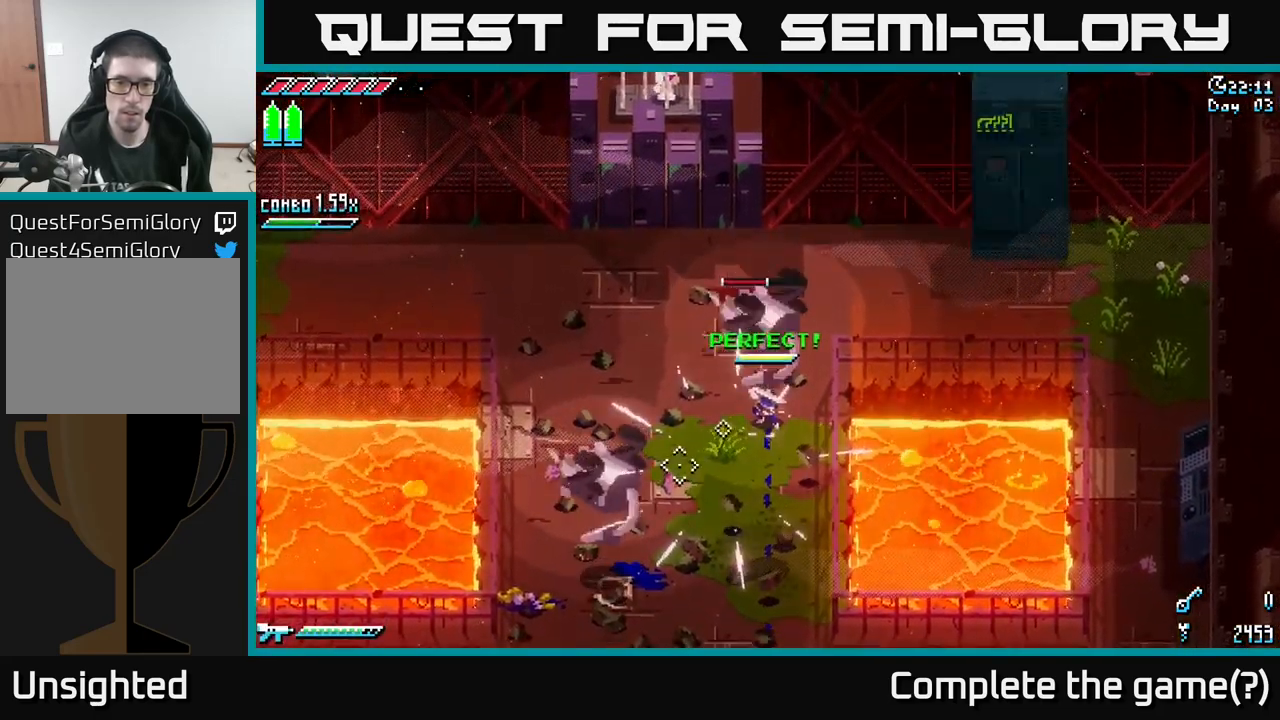
{"buttons": ["X"], "left_stick": "down-left", "right_stick": "center", "events": [[200, "A", "down"], [383, "A", "up"]]}
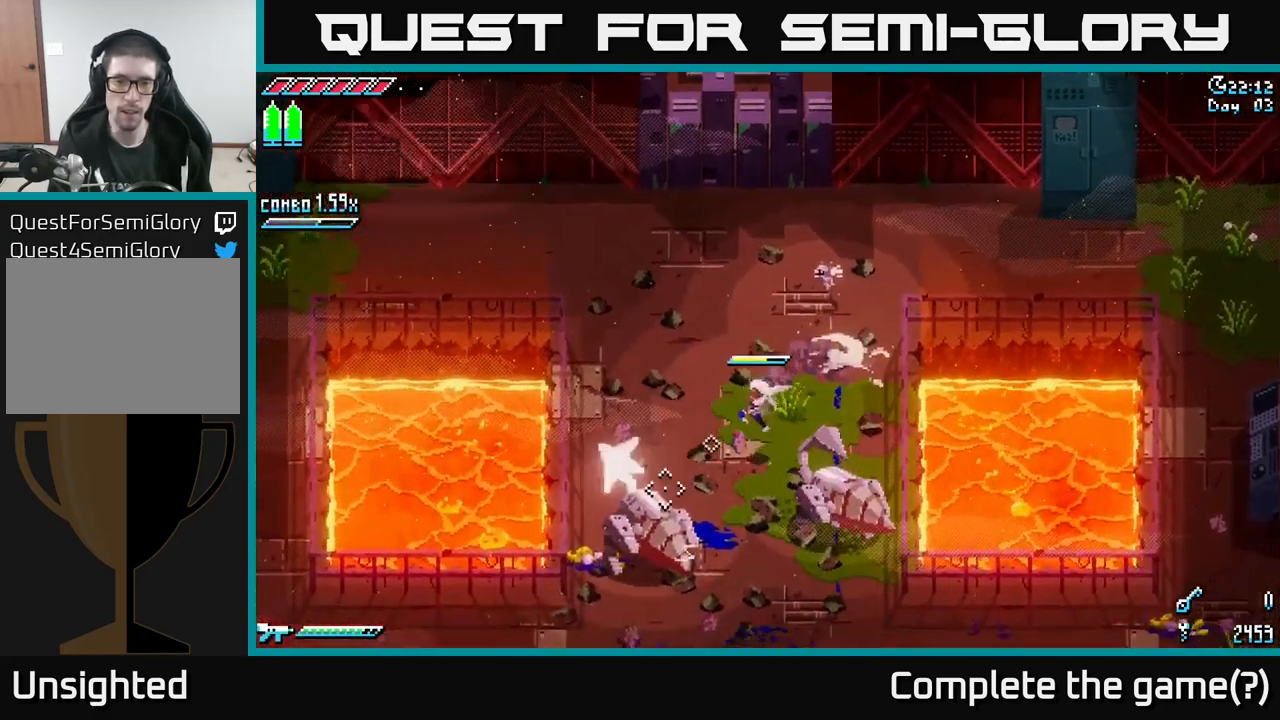
{"buttons": [], "left_stick": "down-left", "right_stick": "center", "events": [[50, "R2", "down"], [183, "R2", "up"], [233, "X", "up"]]}
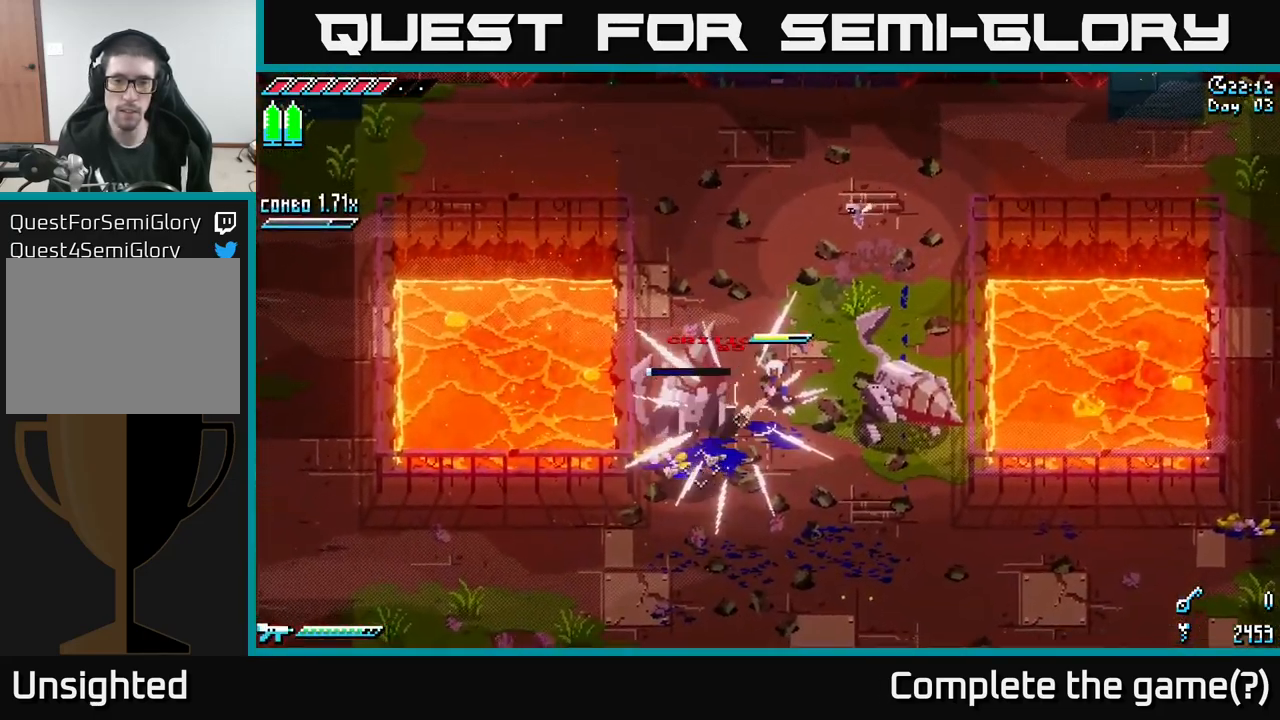
{"buttons": [], "left_stick": "up-left", "right_stick": "center", "events": [[84, "left_stick", "left"], [334, "left_stick", "center"], [450, "left_stick", "up-left"]]}
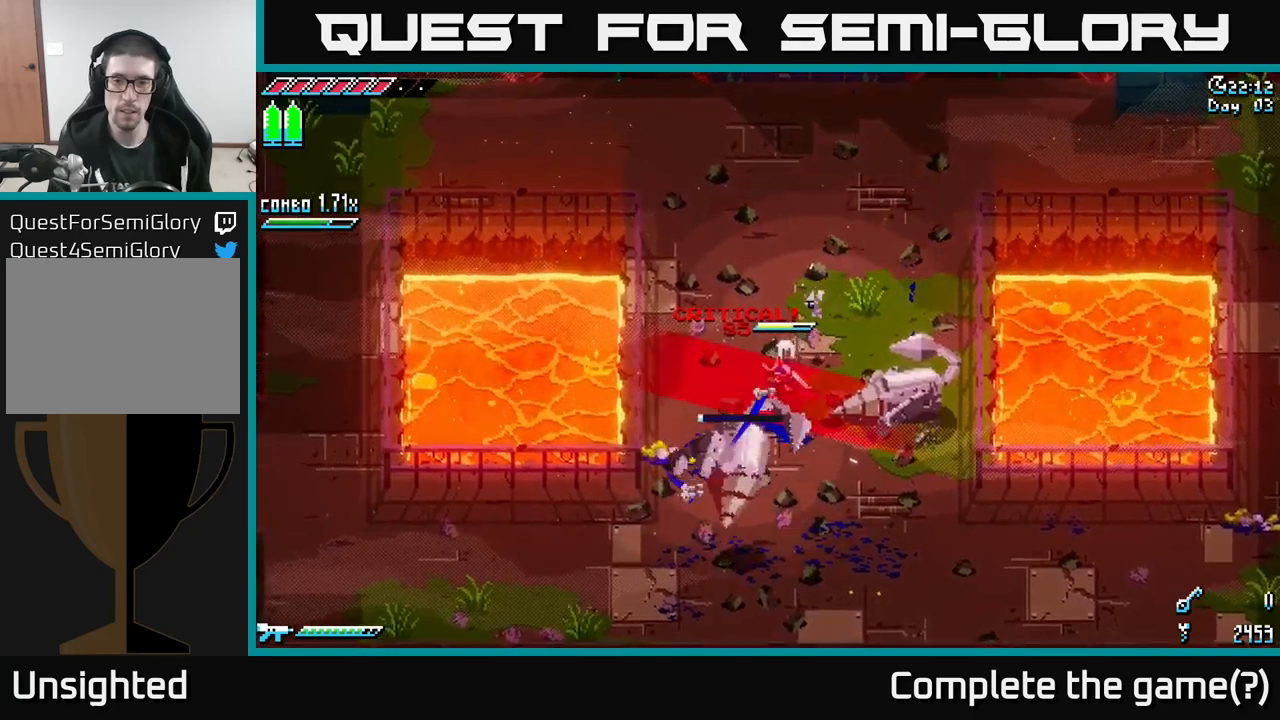
{"buttons": [], "left_stick": "right", "right_stick": "center", "events": [[367, "left_stick", "center"], [484, "left_stick", "right"]]}
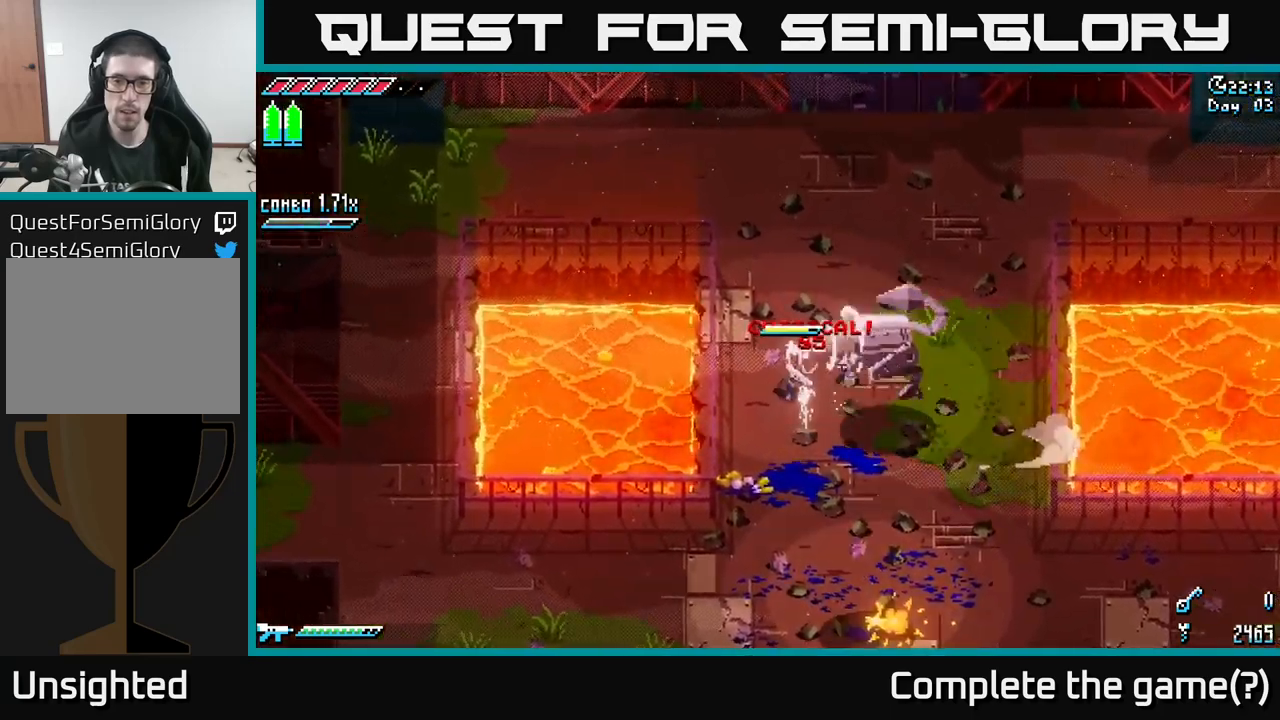
{"buttons": ["X"], "left_stick": "right", "right_stick": "center", "events": [[34, "B", "down"], [34, "left_stick", "down-right"], [117, "B", "up"], [134, "left_stick", "center"], [284, "left_stick", "down-right"], [334, "X", "down"], [384, "left_stick", "right"]]}
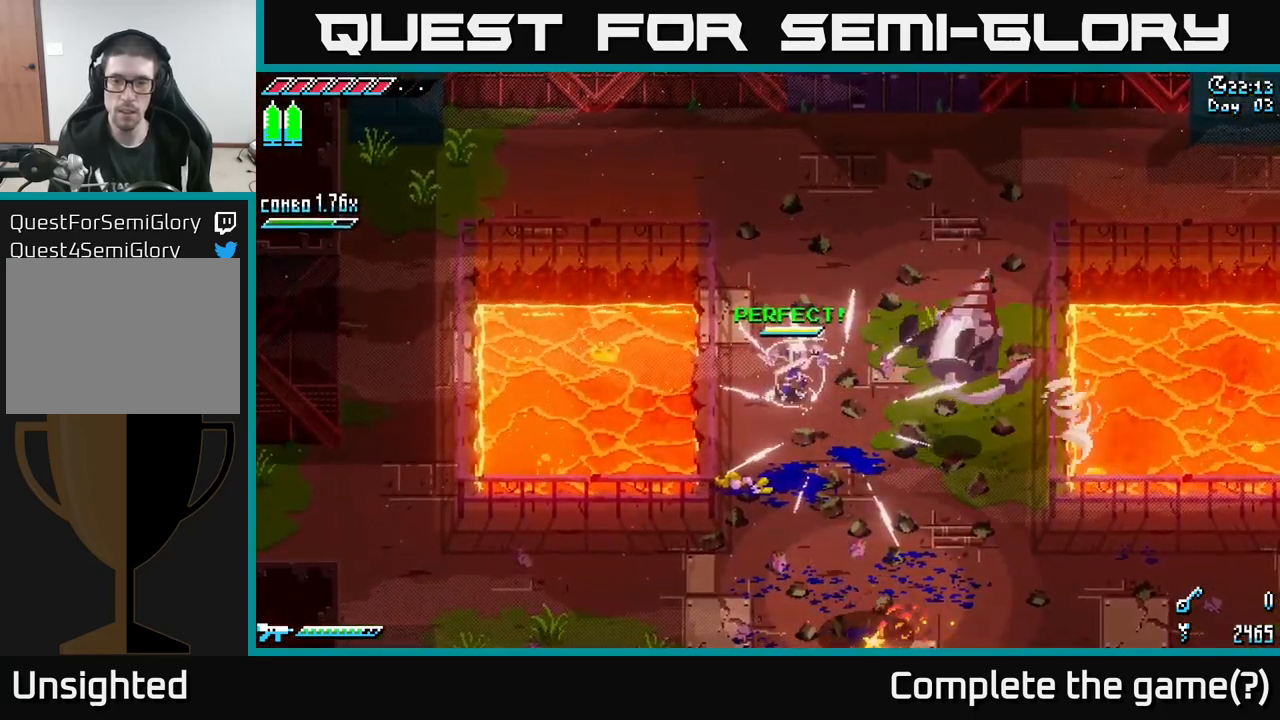
{"buttons": ["X", "R2"], "left_stick": "right", "right_stick": "center", "events": [[217, "A", "down"], [384, "A", "up"], [434, "R2", "down"]]}
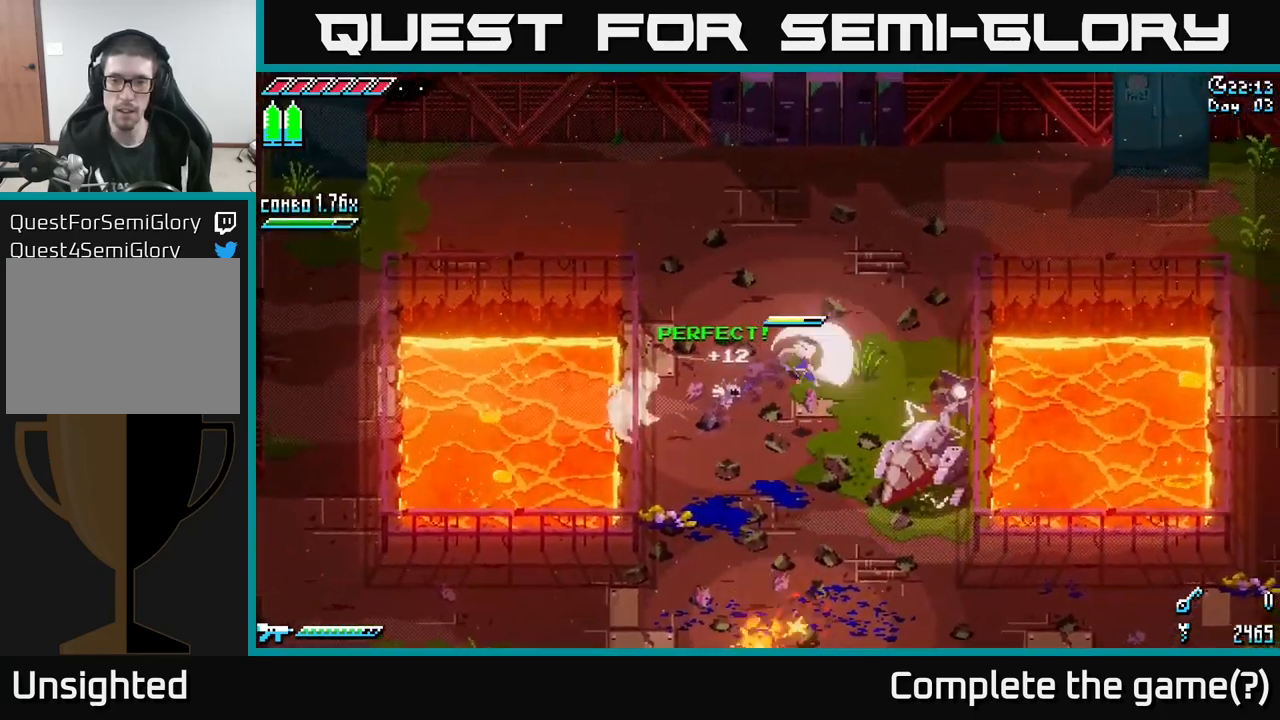
{"buttons": [], "left_stick": "down-right", "right_stick": "center", "events": [[50, "R2", "up"], [134, "X", "up"], [217, "left_stick", "down"], [417, "left_stick", "down-right"]]}
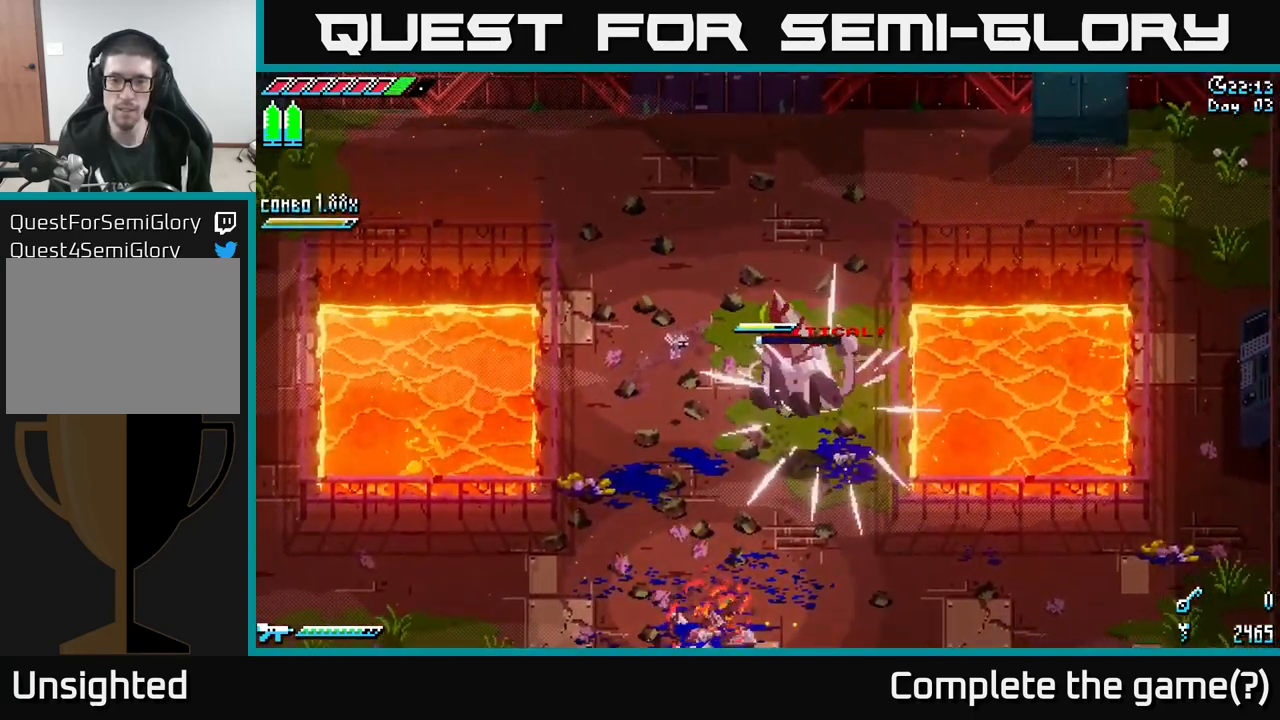
{"buttons": [], "left_stick": "down-right", "right_stick": "center", "events": [[100, "R2", "down"], [150, "R2", "up"], [184, "left_stick", "center"], [434, "left_stick", "down-right"]]}
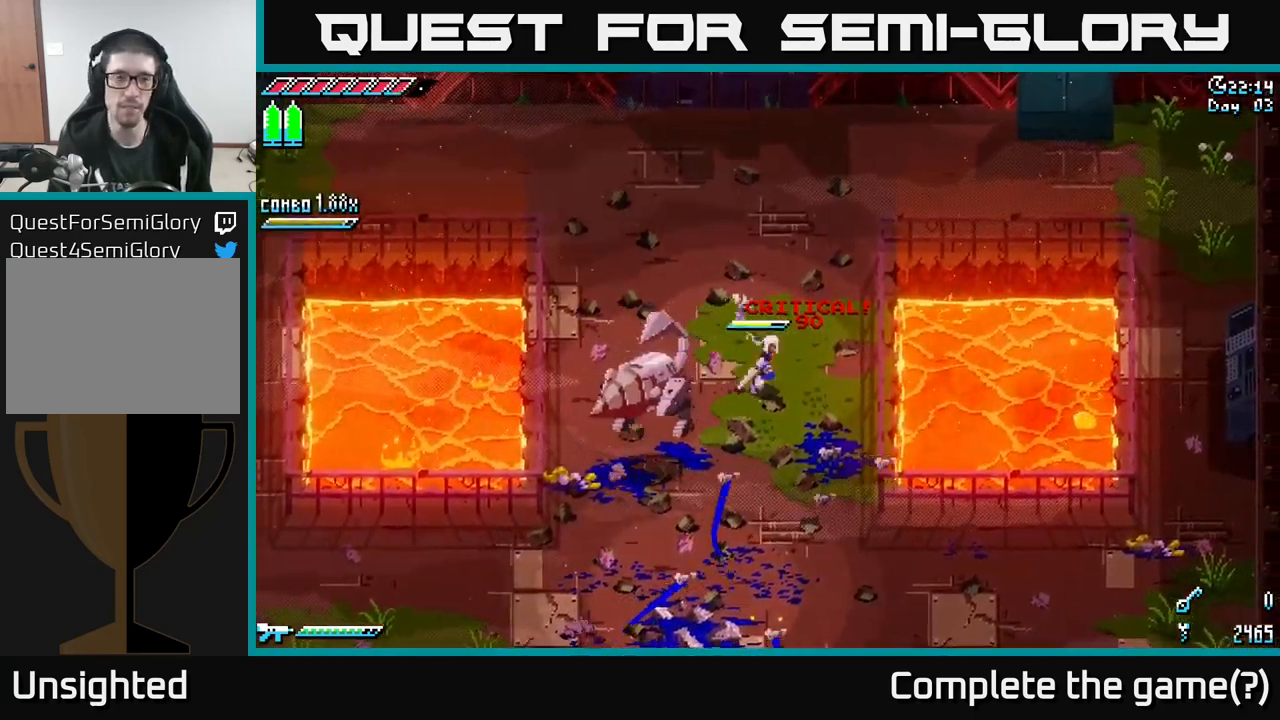
{"buttons": [], "left_stick": "down", "right_stick": "center", "events": [[167, "left_stick", "center"], [400, "left_stick", "down"]]}
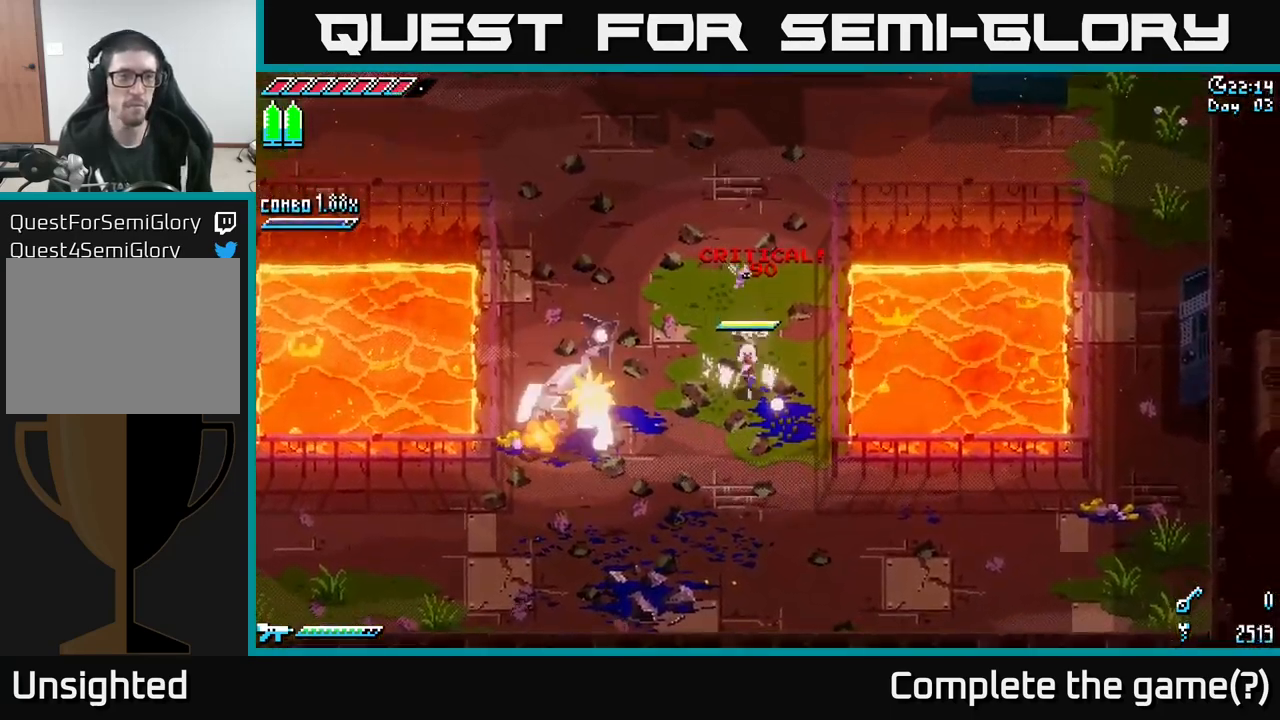
{"buttons": [], "left_stick": "center", "right_stick": "center", "events": [[150, "left_stick", "left"], [300, "left_stick", "center"]]}
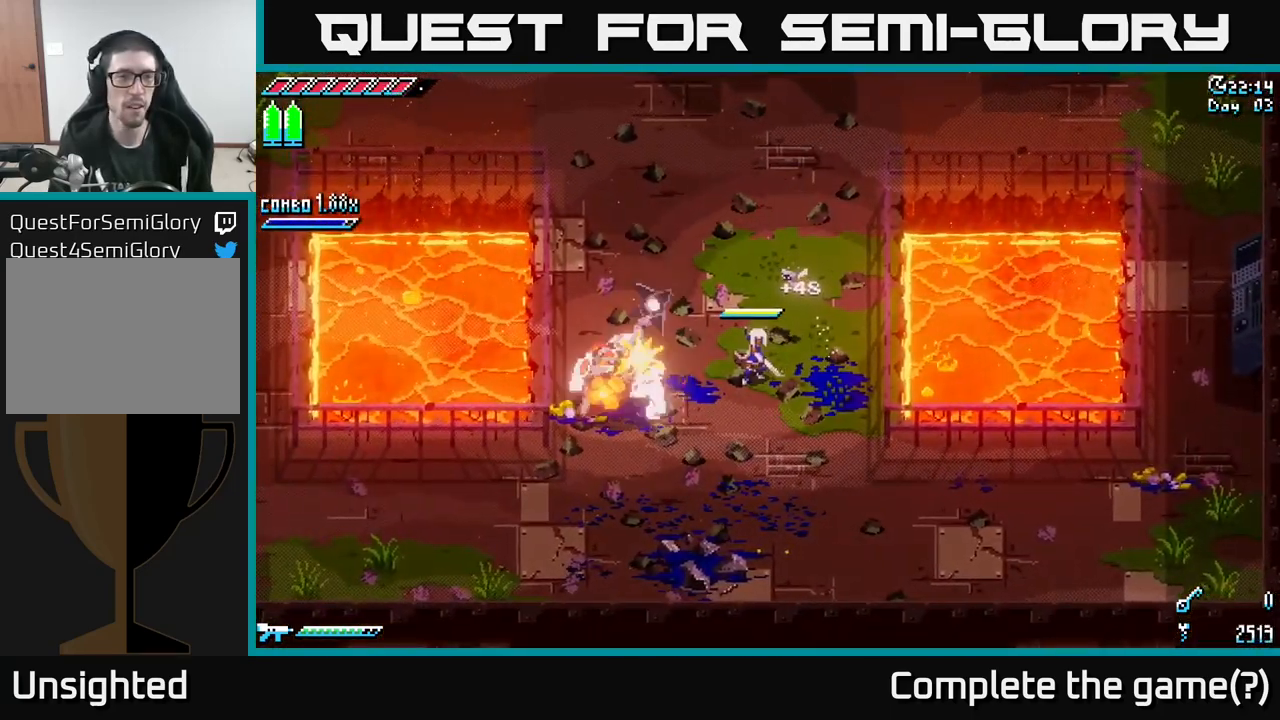
{"buttons": [], "left_stick": "center", "right_stick": "center", "events": [[217, "left_stick", "up-left"], [434, "left_stick", "center"]]}
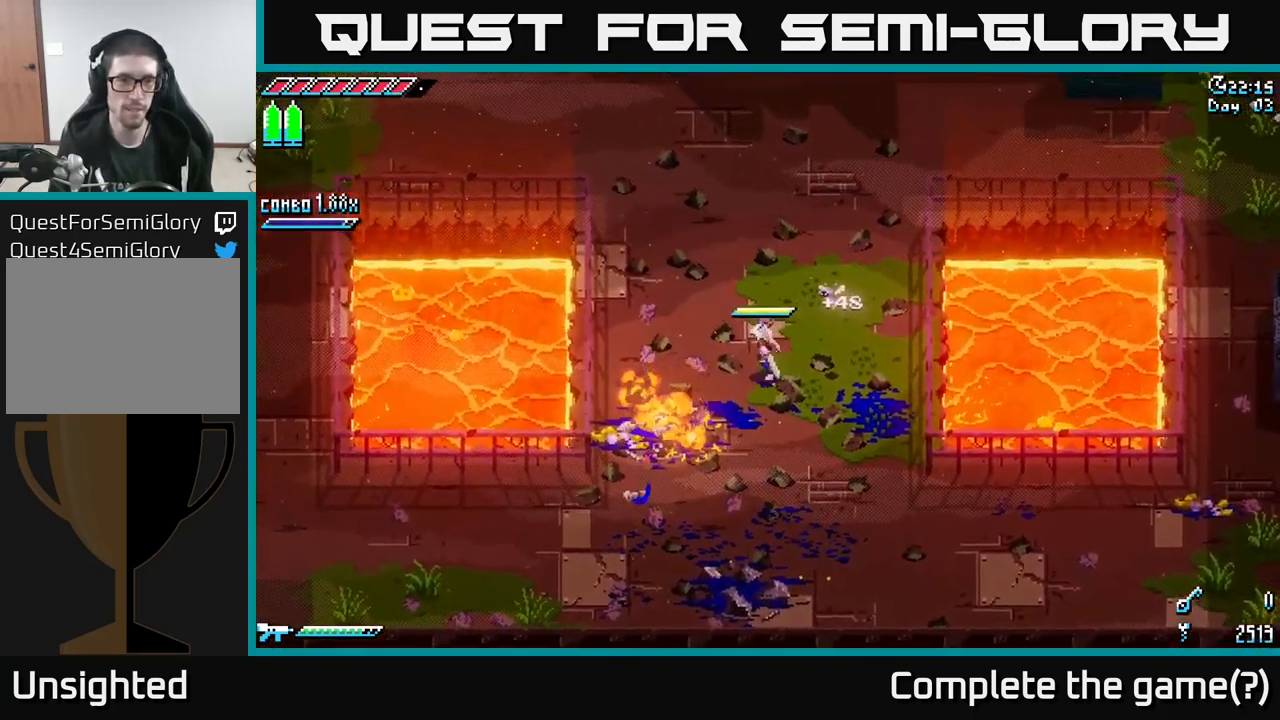
{"buttons": [], "left_stick": "center", "right_stick": "center", "events": []}
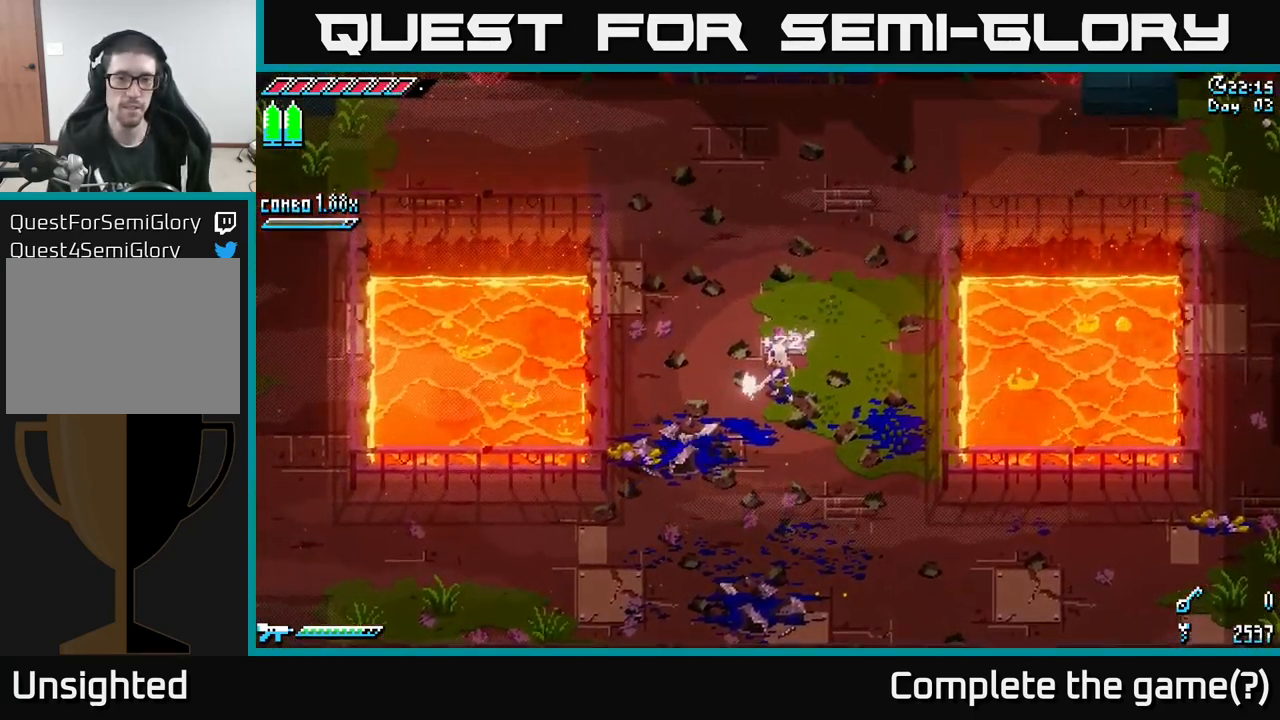
{"buttons": ["X"], "left_stick": "up", "right_stick": "center", "events": [[301, "left_stick", "up"], [401, "X", "down"]]}
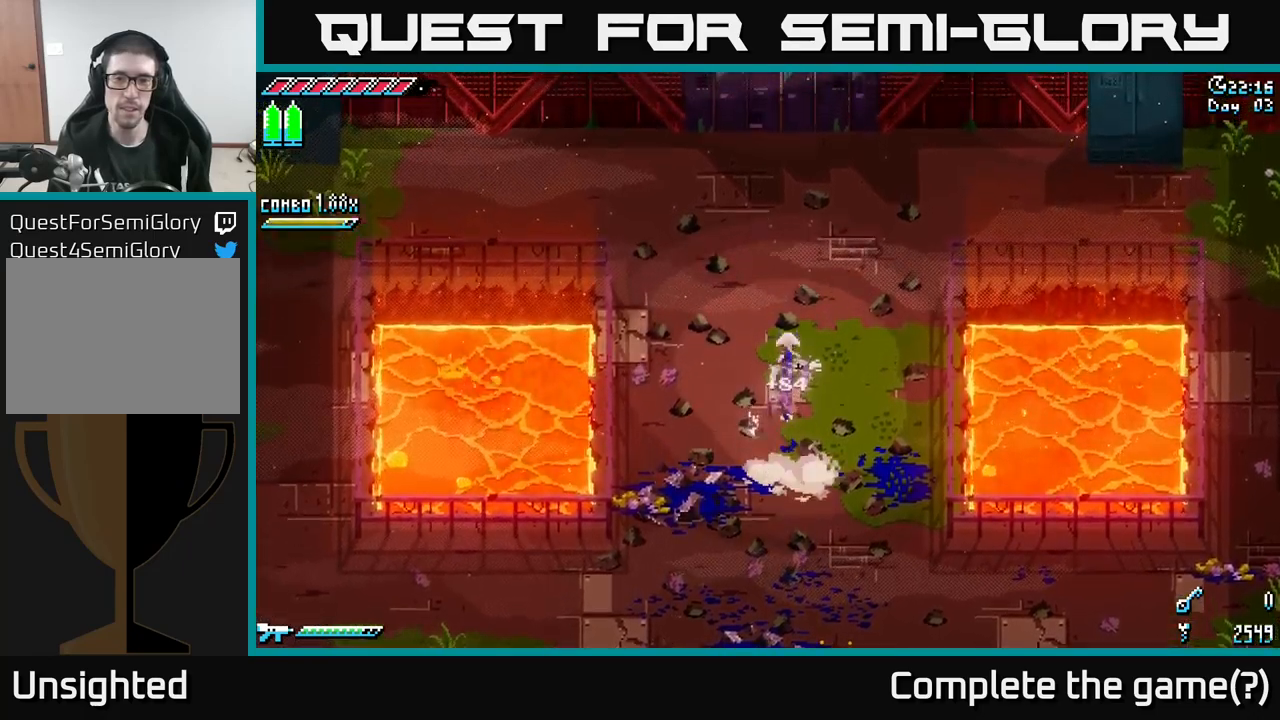
{"buttons": ["X"], "left_stick": "up-right", "right_stick": "center", "events": [[450, "left_stick", "up-right"]]}
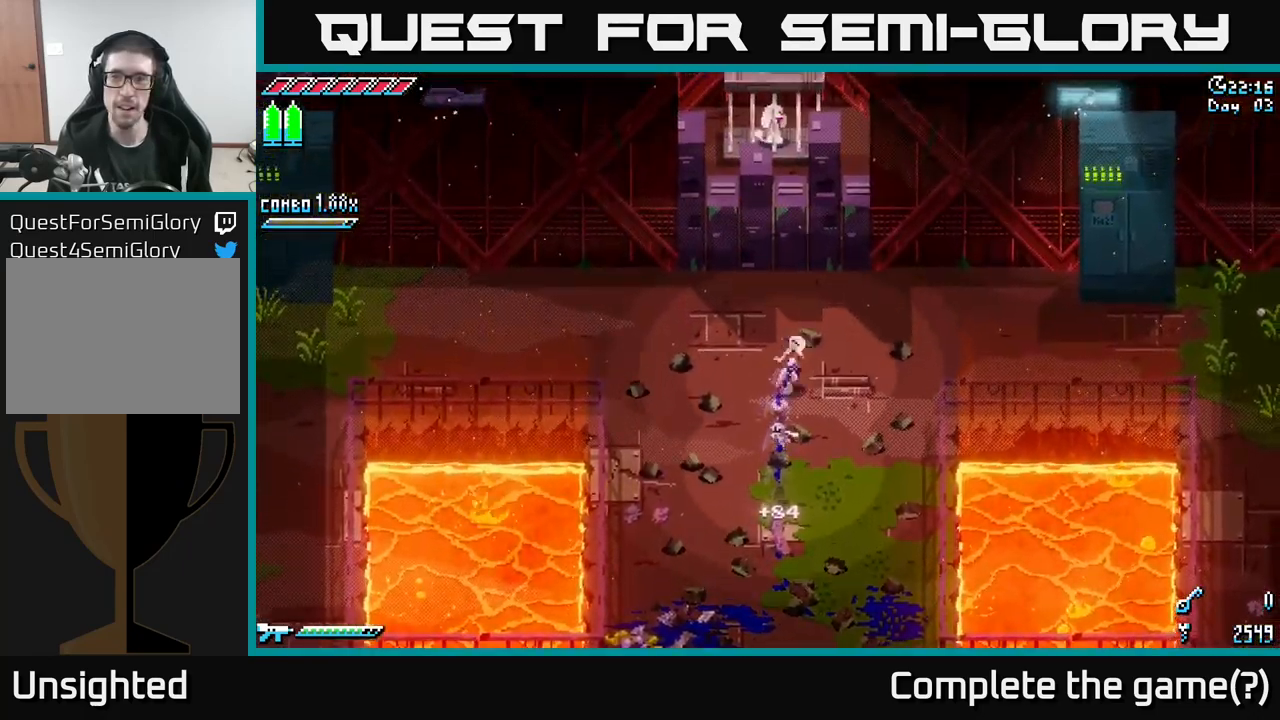
{"buttons": ["X"], "left_stick": "center", "right_stick": "center", "events": [[367, "left_stick", "down-right"], [417, "left_stick", "center"]]}
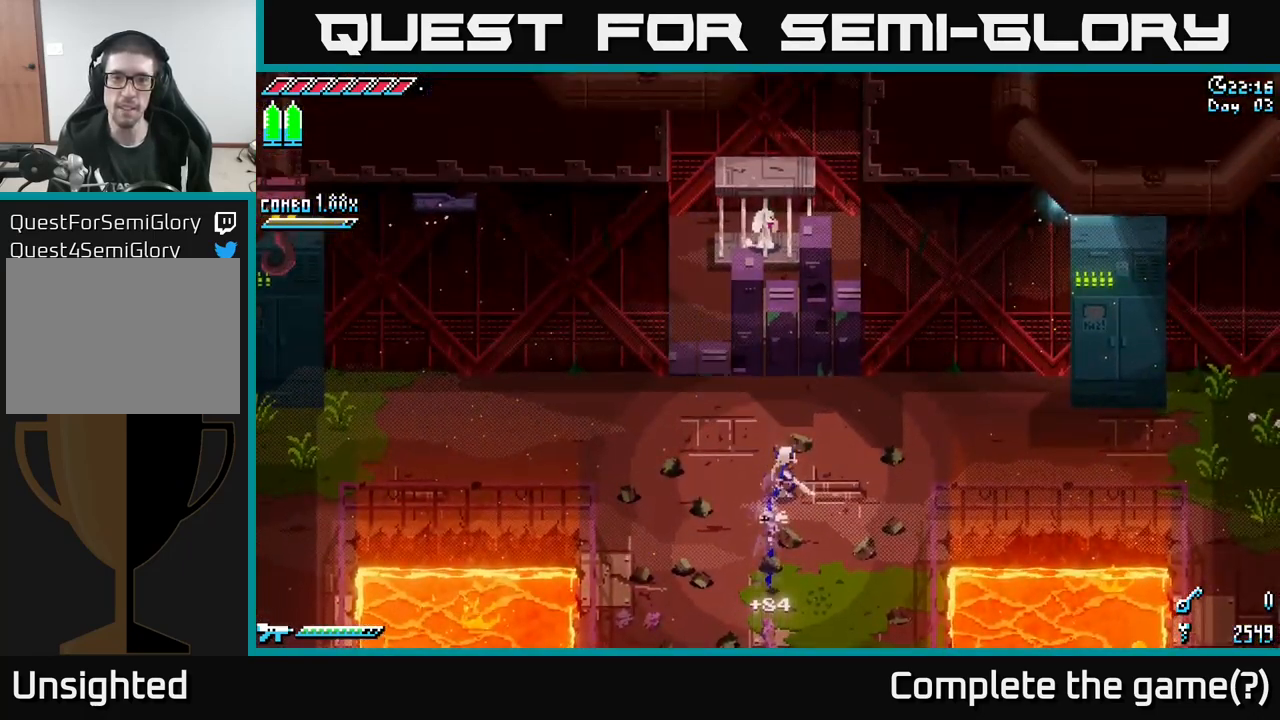
{"buttons": [], "left_stick": "center", "right_stick": "center", "events": [[50, "X", "up"]]}
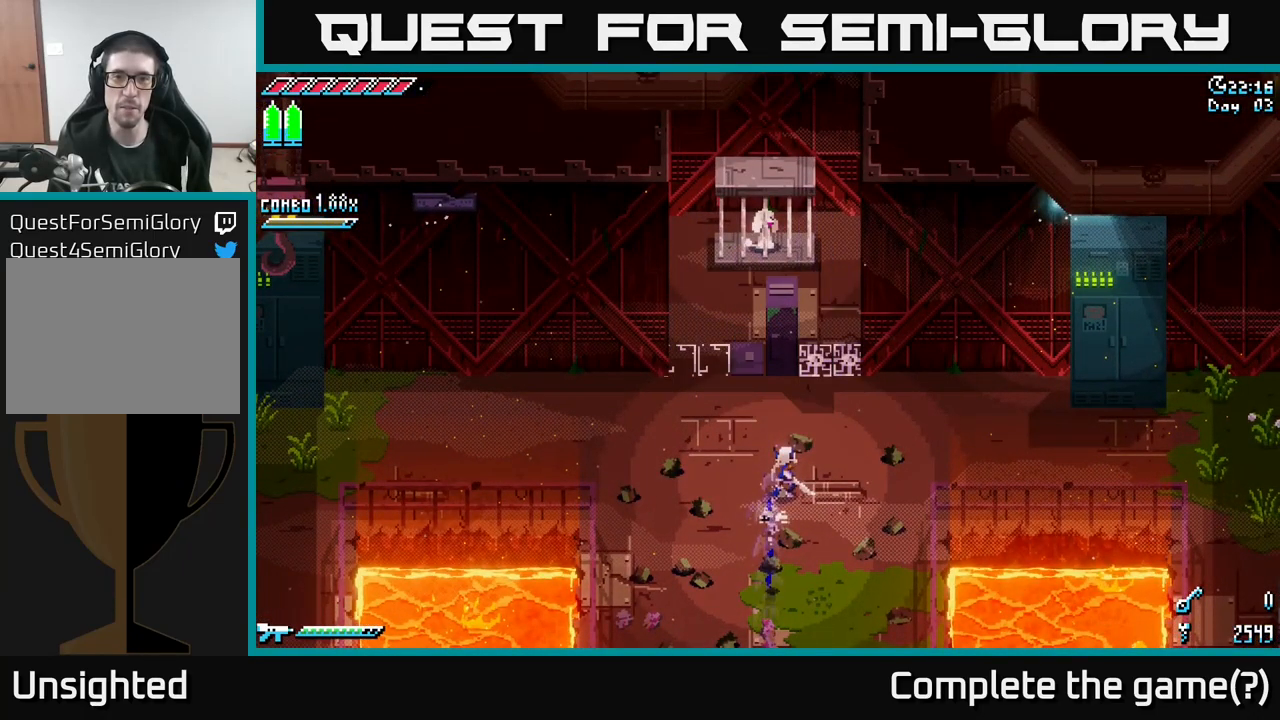
{"buttons": [], "left_stick": "up", "right_stick": "center", "events": [[83, "left_stick", "up"], [300, "left_stick", "center"], [467, "left_stick", "up"]]}
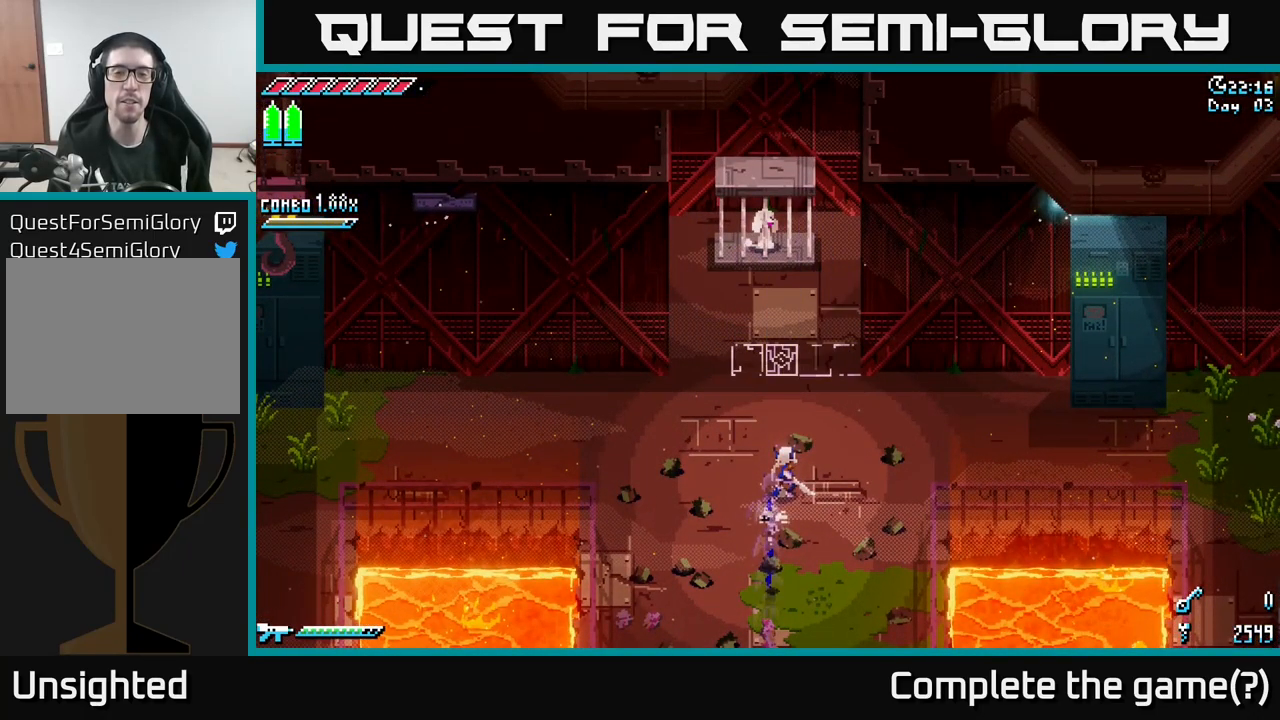
{"buttons": [], "left_stick": "center", "right_stick": "center", "events": [[483, "left_stick", "center"]]}
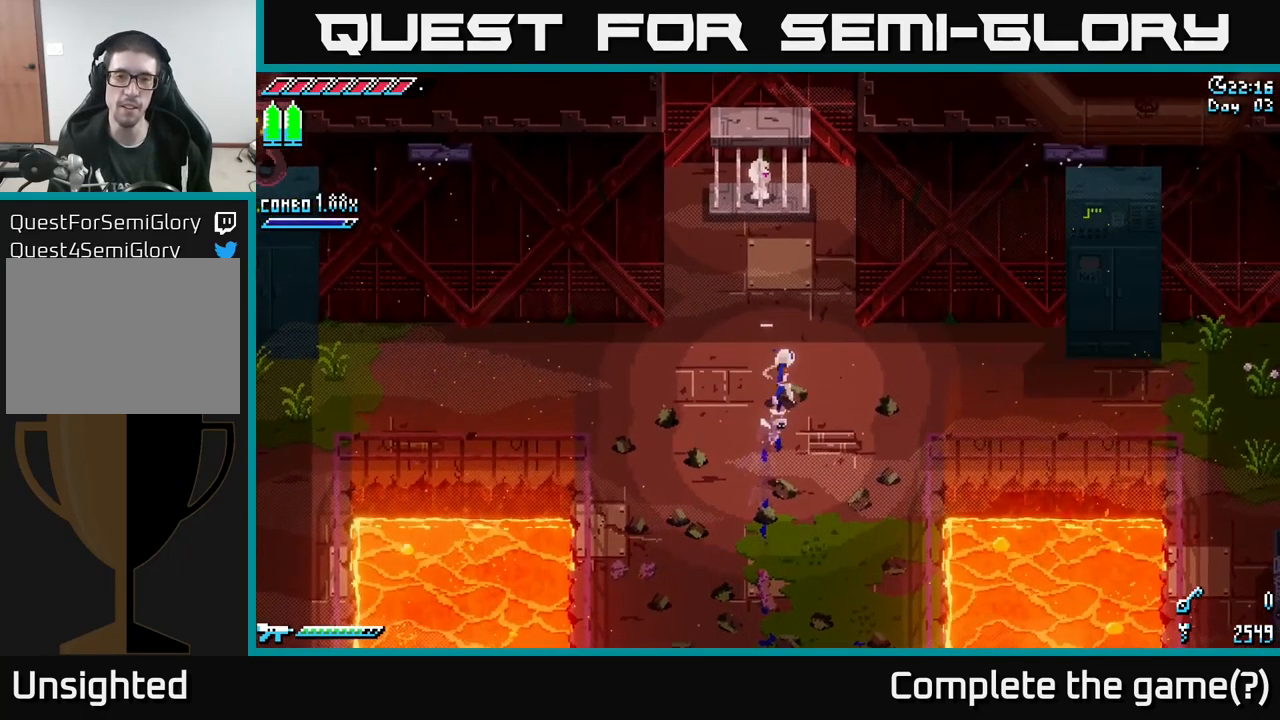
{"buttons": ["X"], "left_stick": "up", "right_stick": "center", "events": [[133, "left_stick", "up"], [250, "X", "down"]]}
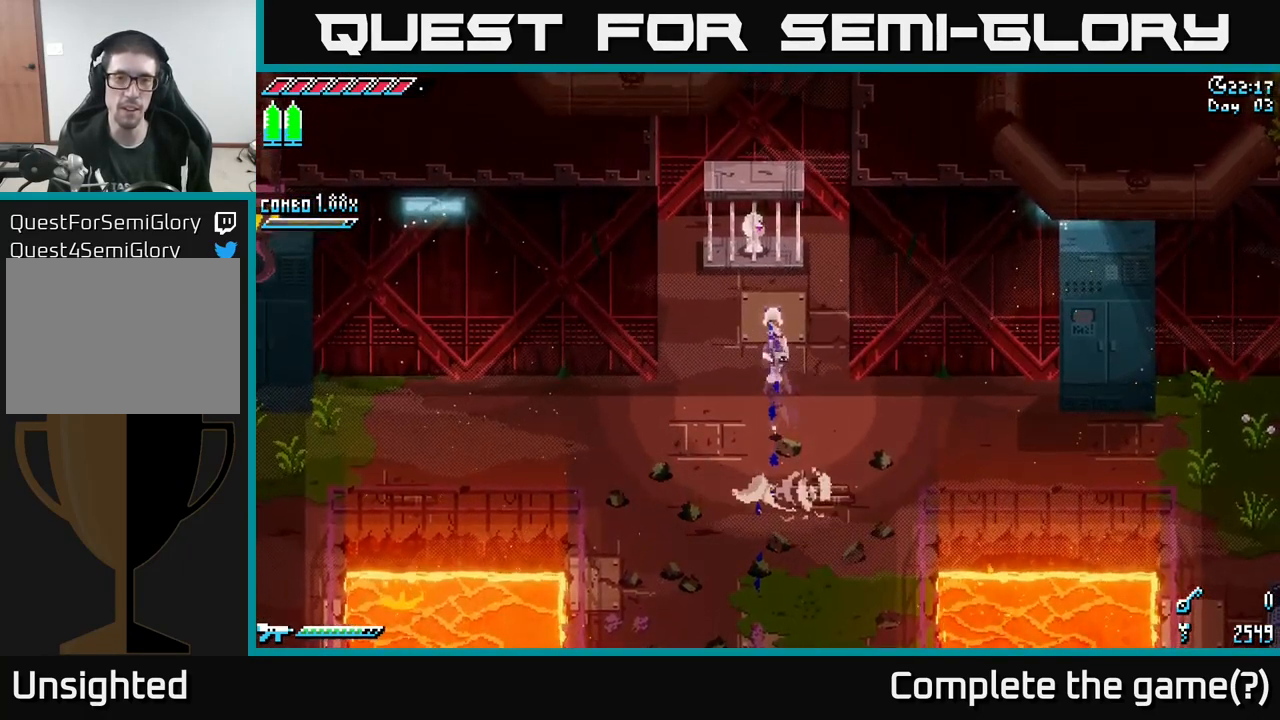
{"buttons": [], "left_stick": "center", "right_stick": "center", "events": [[33, "X", "up"], [283, "left_stick", "center"], [367, "Y", "down"], [450, "Y", "up"]]}
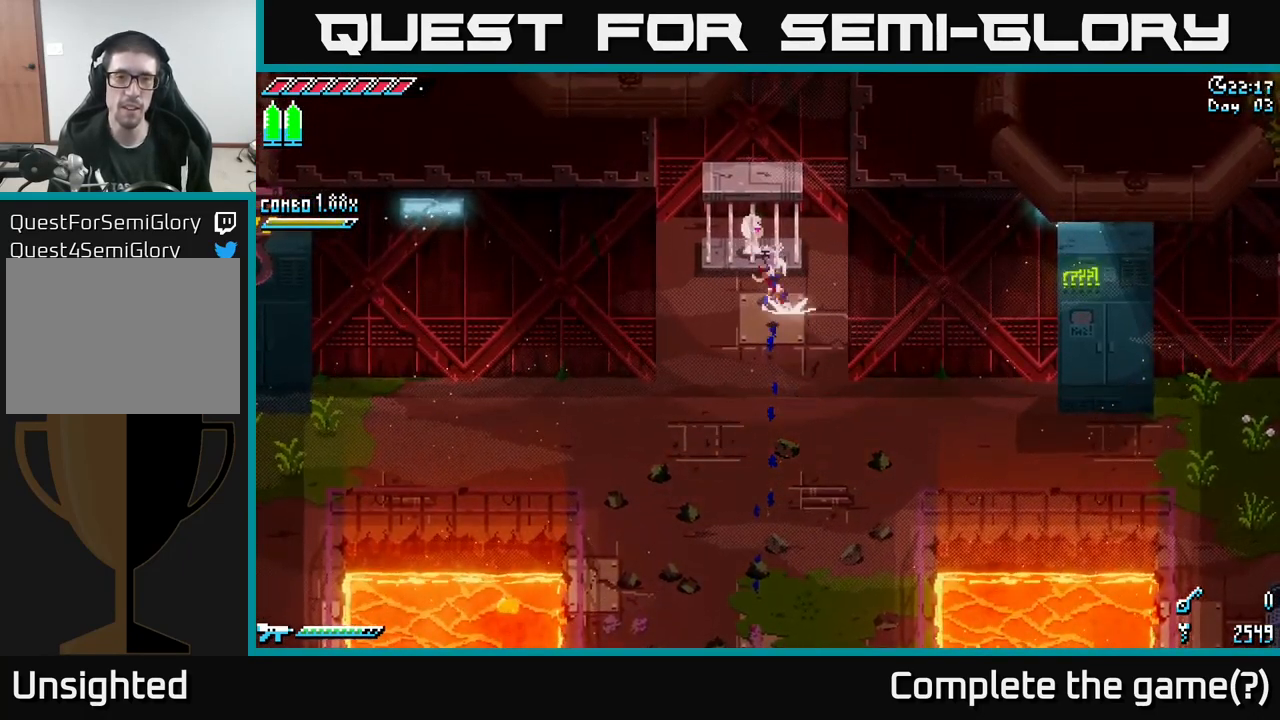
{"buttons": [], "left_stick": "up", "right_stick": "center", "events": [[350, "left_stick", "up"]]}
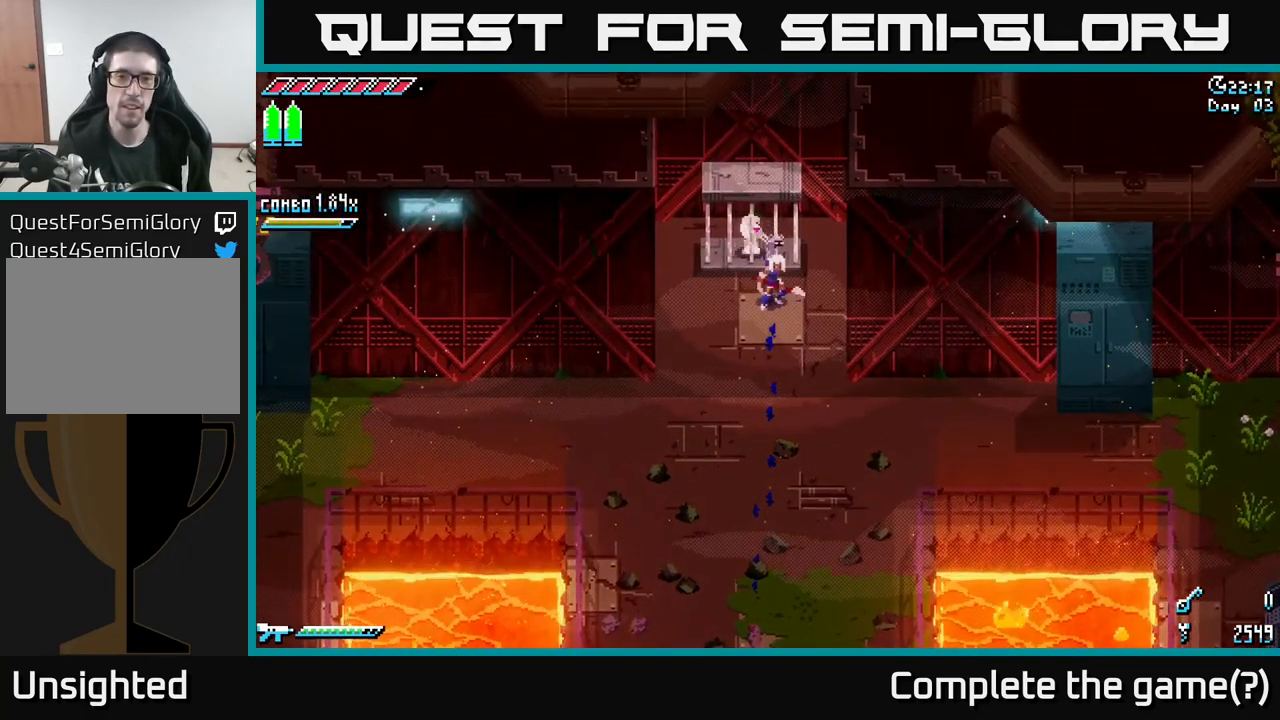
{"buttons": [], "left_stick": "center", "right_stick": "center", "events": [[67, "left_stick", "center"], [283, "left_stick", "up"], [433, "left_stick", "center"]]}
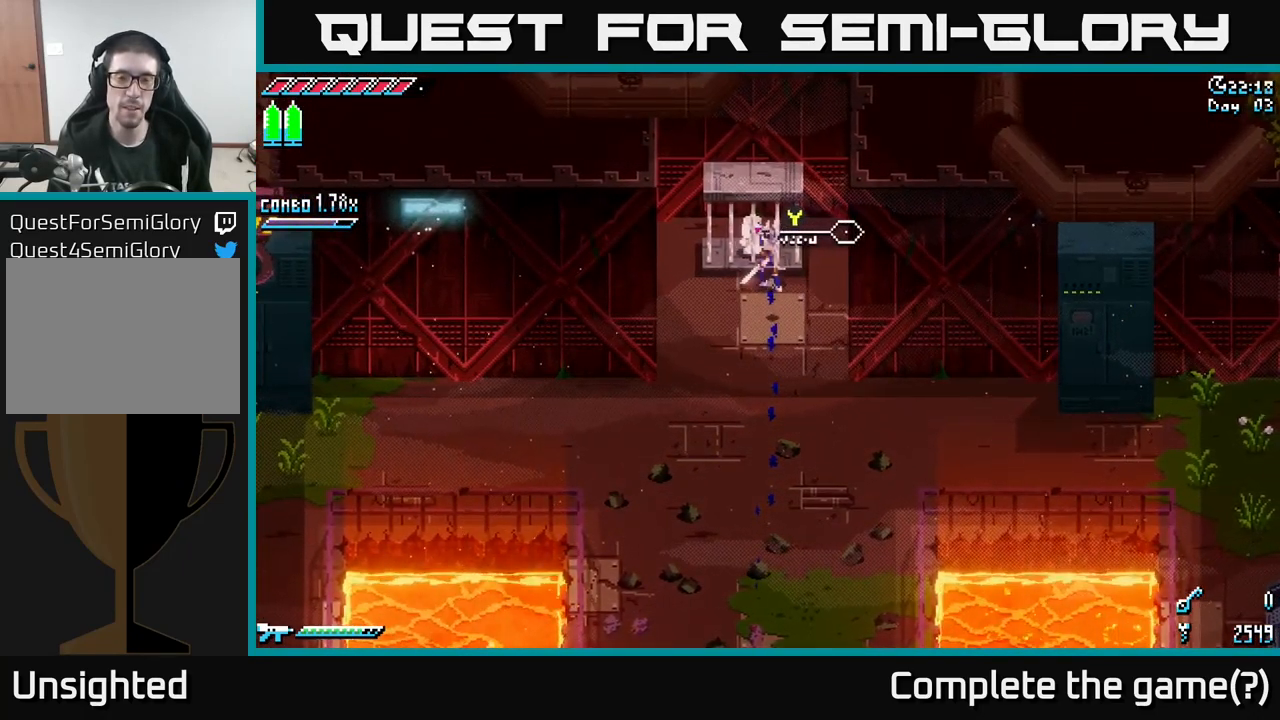
{"buttons": [], "left_stick": "center", "right_stick": "center", "events": [[183, "Y", "down"], [249, "Y", "up"]]}